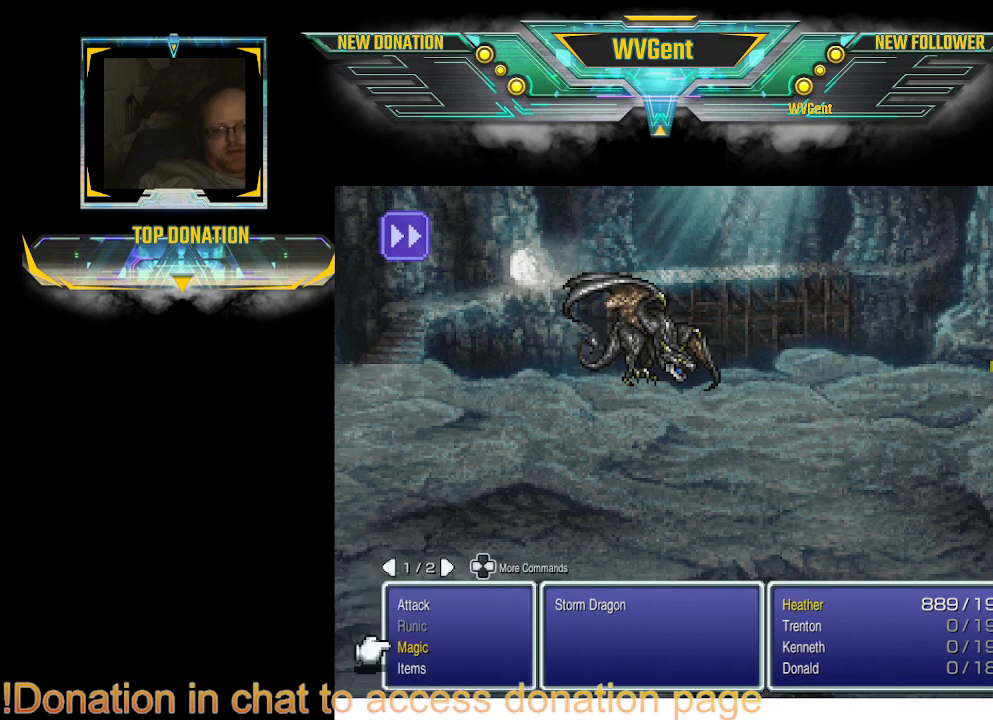
Gameplay with a controller (PlayStation layout); each line is a JSON object with the inputs held at the frame after it. "events" lists button and stick changes between this image and that frame as [ms after this image, input, new state], when the widget could be followed in between. Not read: L3 R3.
{"buttons": [], "left_stick": "center", "right_stick": "center", "events": [[367, "CROSS", "down"], [467, "CROSS", "up"]]}
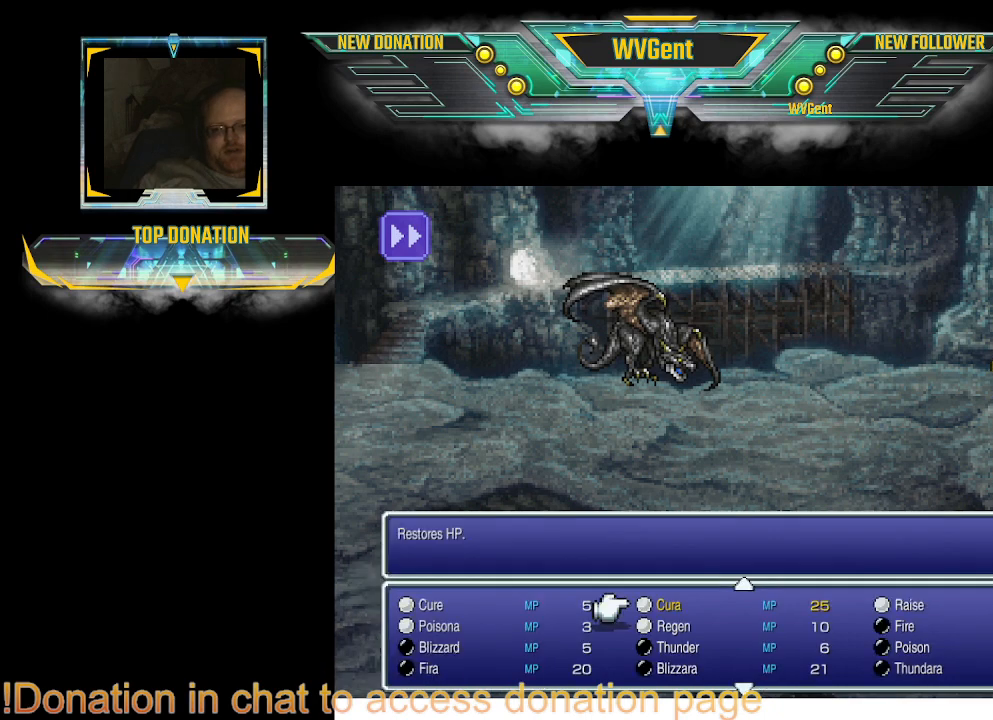
{"buttons": [], "left_stick": "center", "right_stick": "center", "events": []}
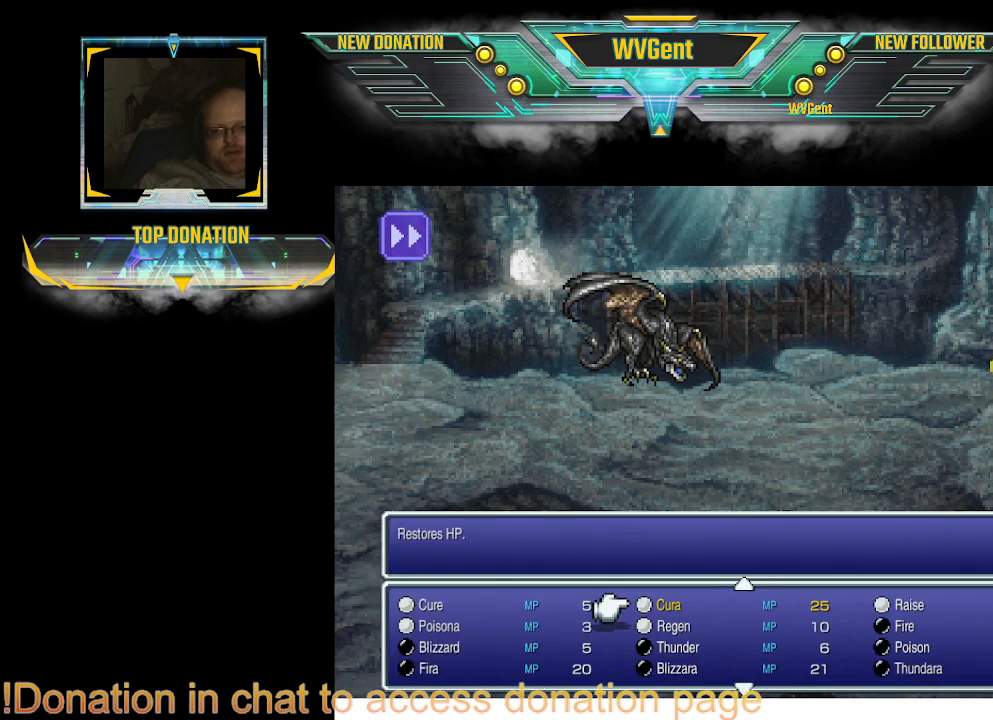
{"buttons": [], "left_stick": "center", "right_stick": "center", "events": [[67, "CROSS", "down"], [167, "CROSS", "up"]]}
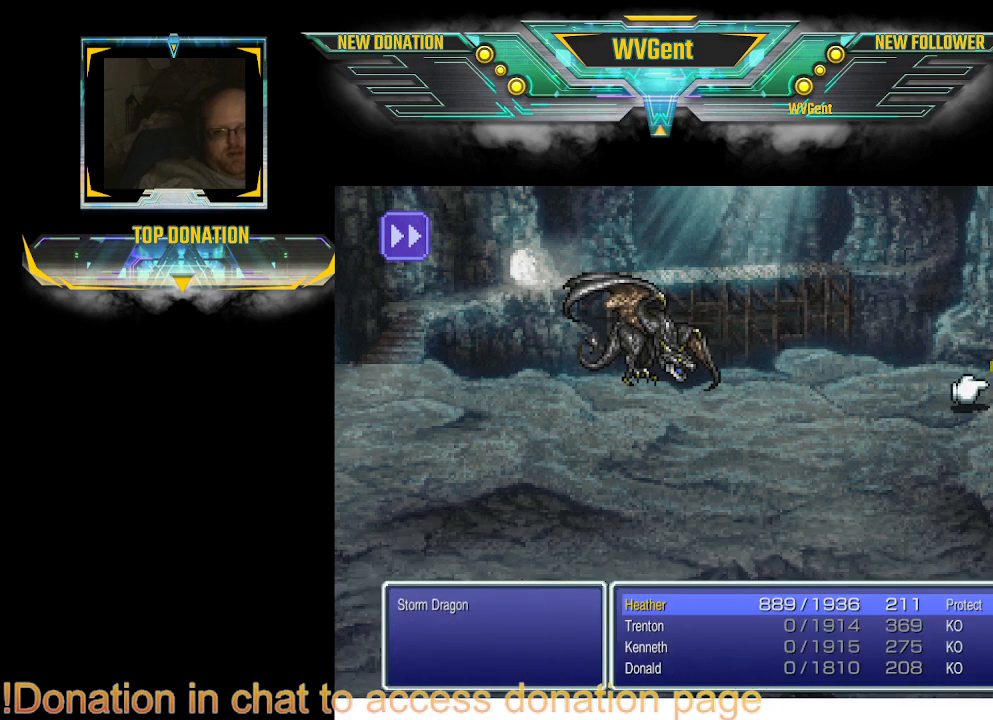
{"buttons": [], "left_stick": "center", "right_stick": "center", "events": [[233, "CROSS", "down"], [333, "CROSS", "up"]]}